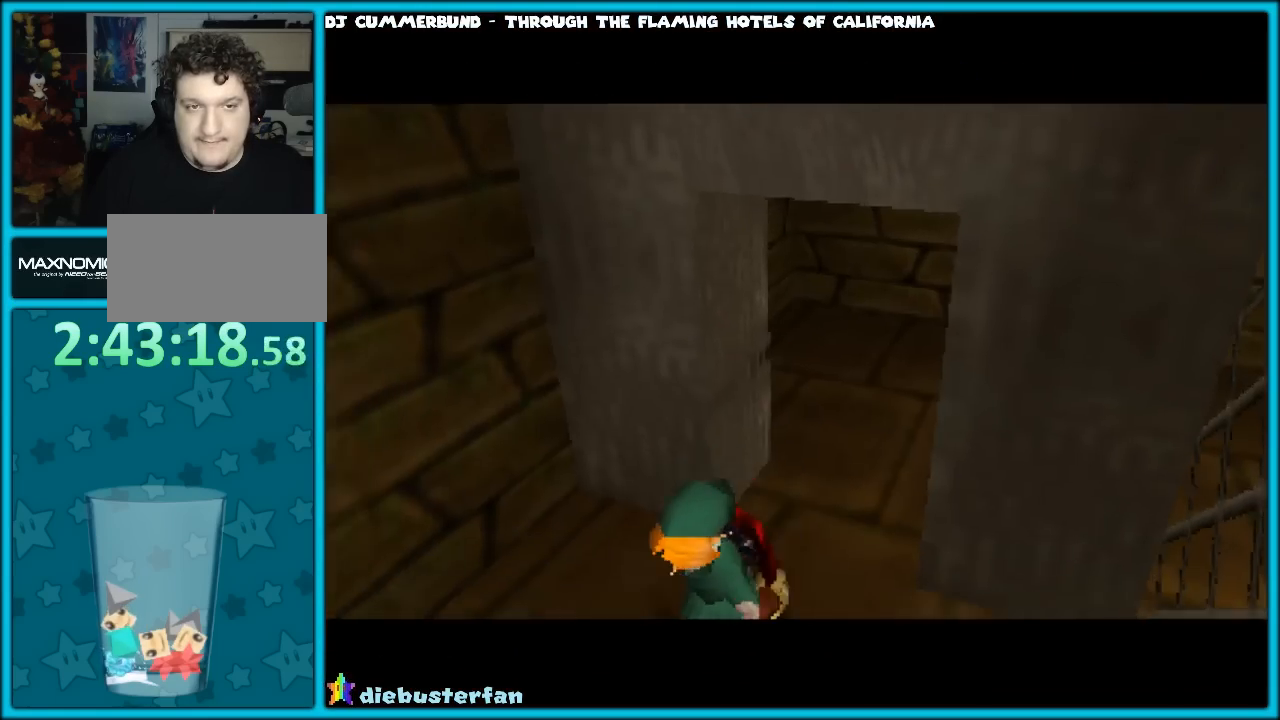
Gameplay with a controller (Nintendo layout); each line is a JSON object with the inputs held at the frame after it. "events" lists button and stick changes between this image and that frame as [ms after this image, input, new state], when the widget could be followed in between. Not read: L1 L3 R3.
{"buttons": [], "left_stick": "up", "events": []}
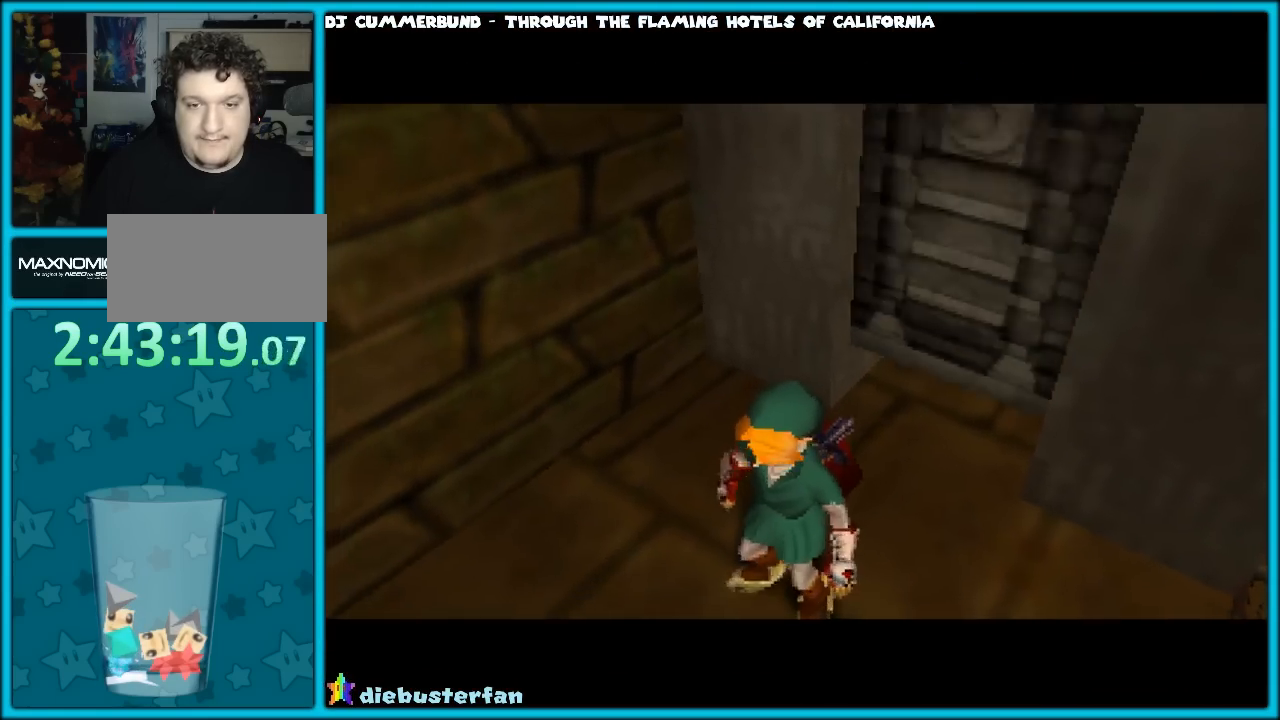
{"buttons": [], "left_stick": "up", "events": []}
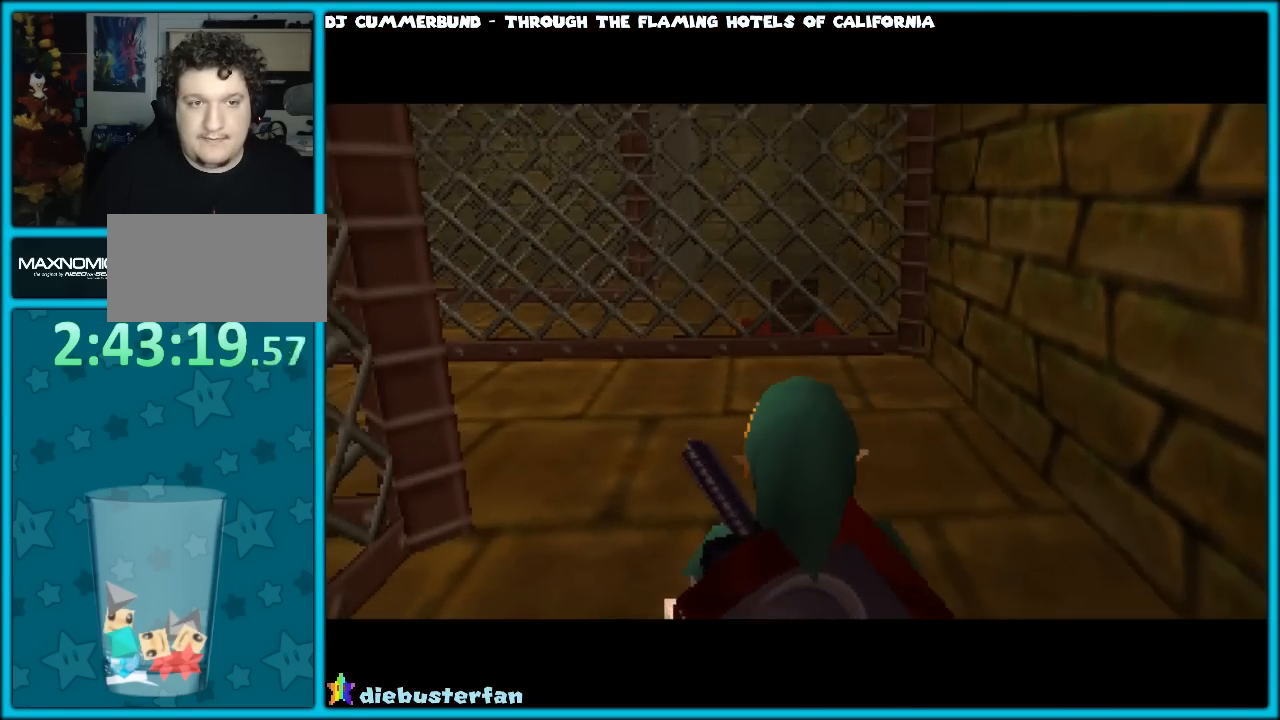
{"buttons": [], "left_stick": "up", "events": []}
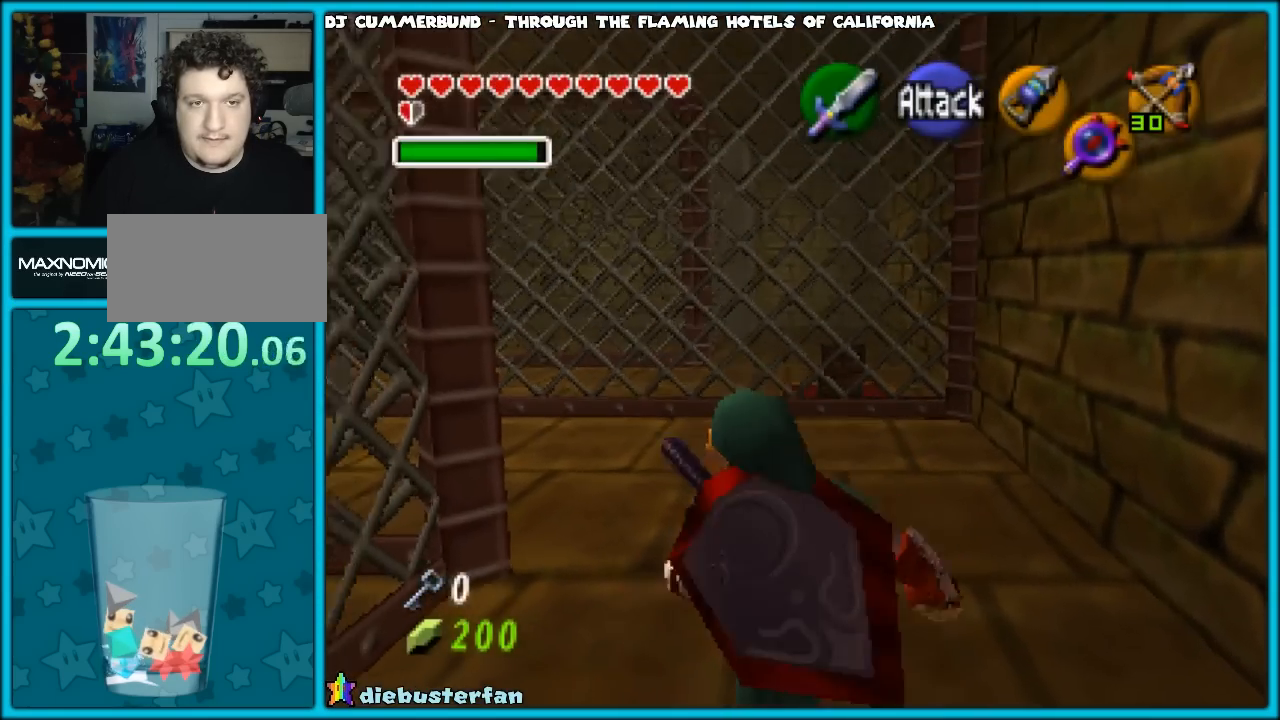
{"buttons": [], "left_stick": "up", "events": []}
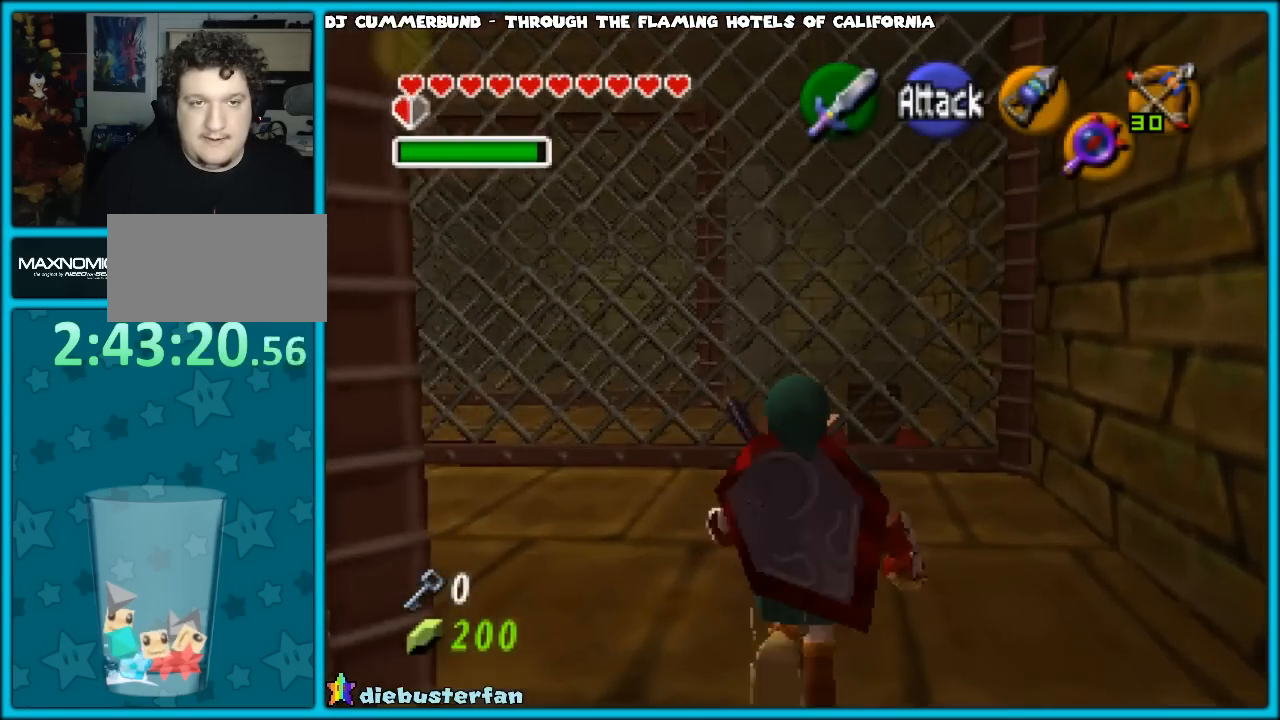
{"buttons": ["C_UP"], "left_stick": "center", "events": [[83, "left_stick", "center"], [100, "C_DOWN", "down"], [217, "C_DOWN", "up"], [383, "C_UP", "down"]]}
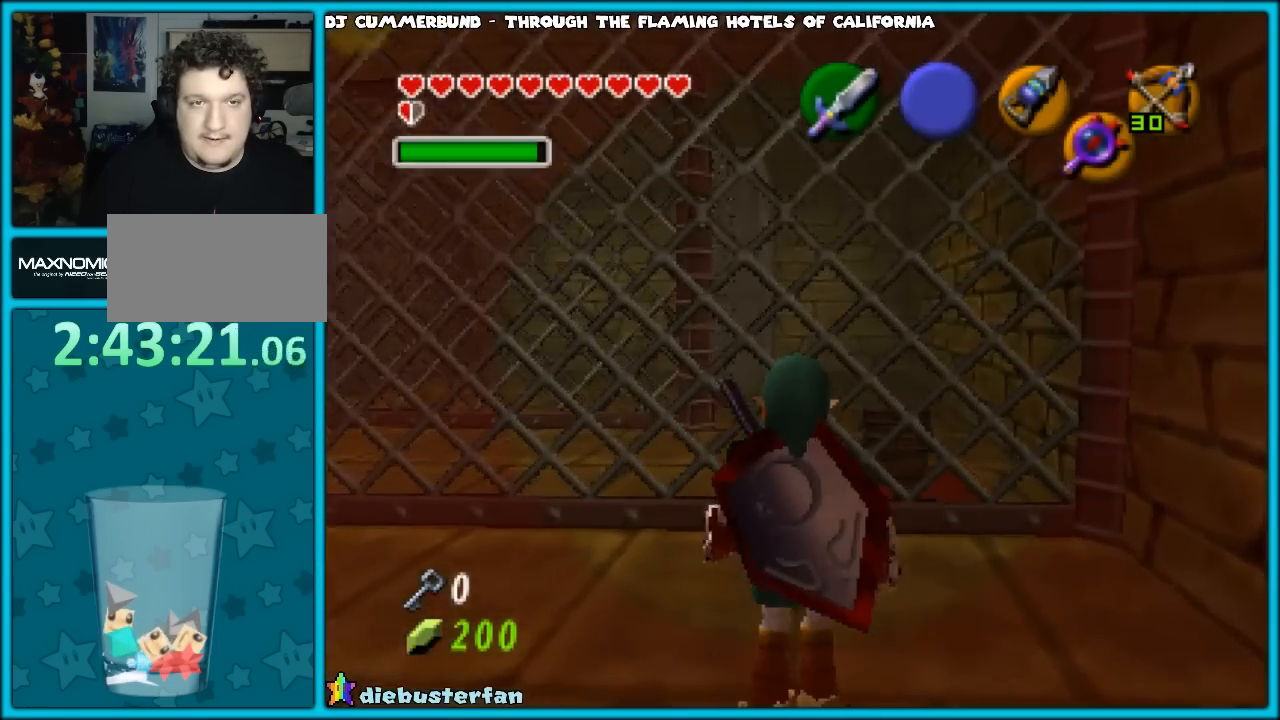
{"buttons": [], "left_stick": "down", "events": [[17, "C_UP", "up"], [267, "left_stick", "down"]]}
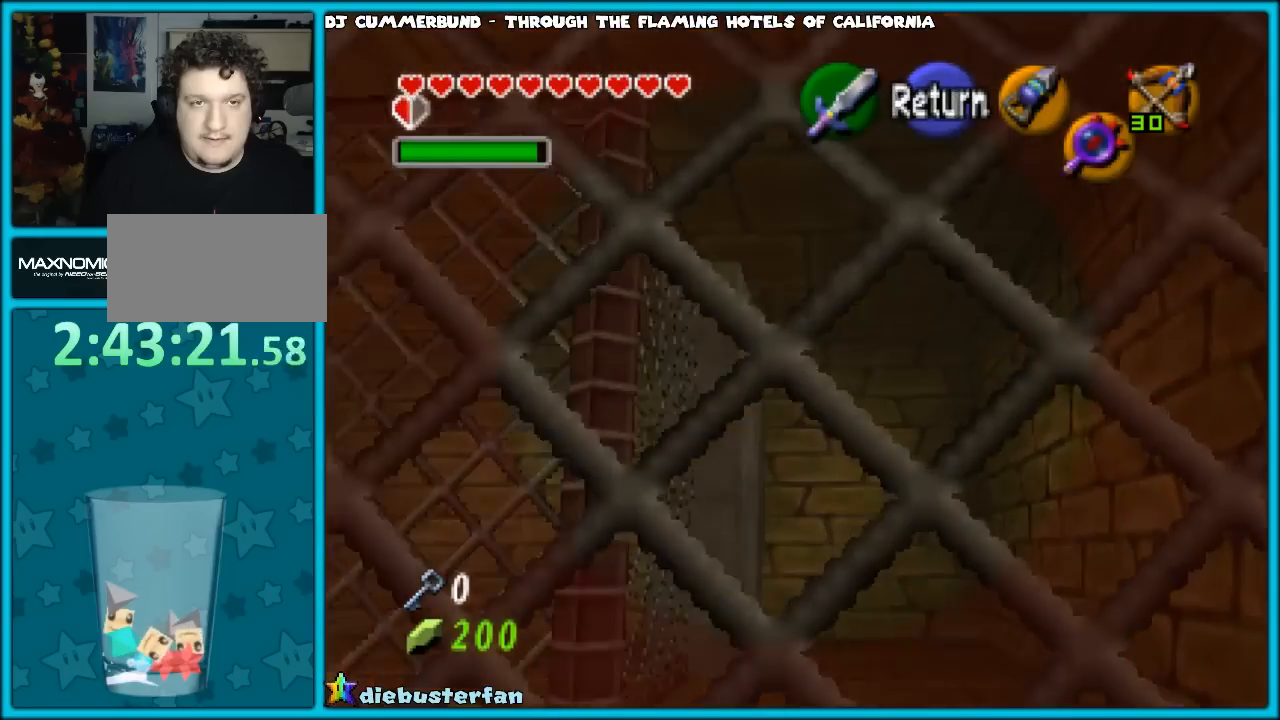
{"buttons": [], "left_stick": "down", "events": []}
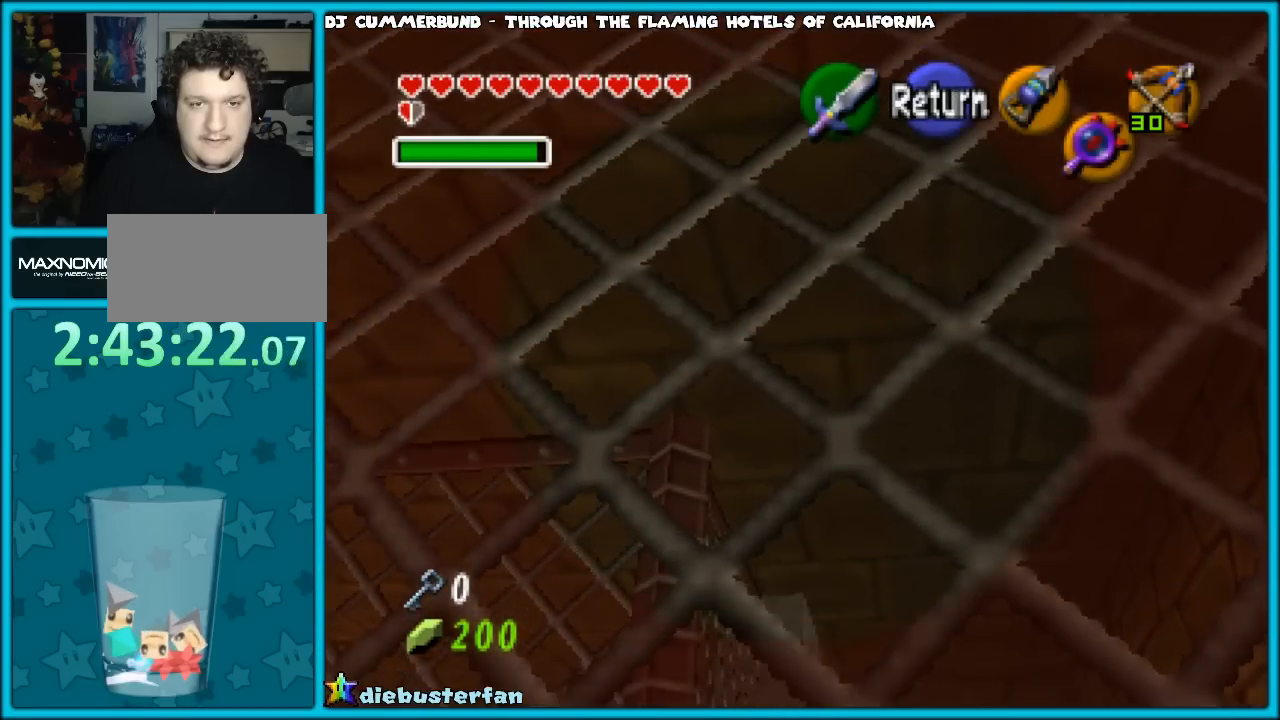
{"buttons": [], "left_stick": "down", "events": []}
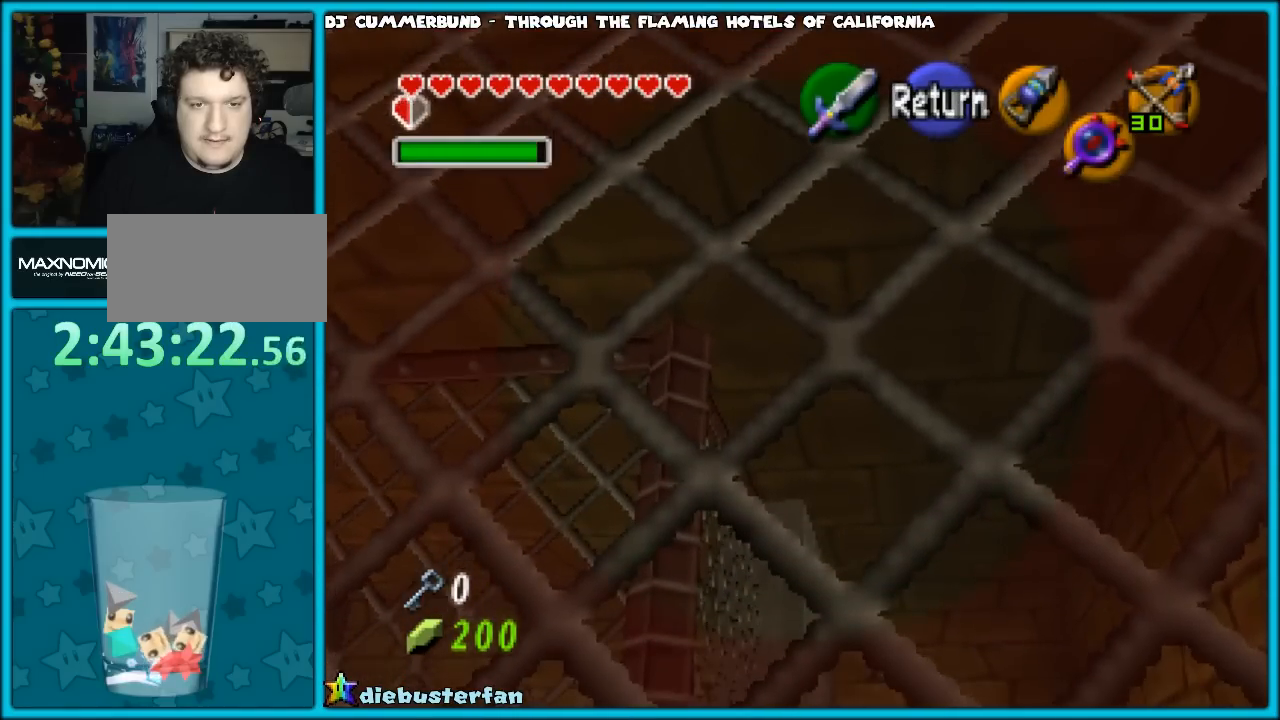
{"buttons": [], "left_stick": "down-left", "events": [[217, "left_stick", "down-left"]]}
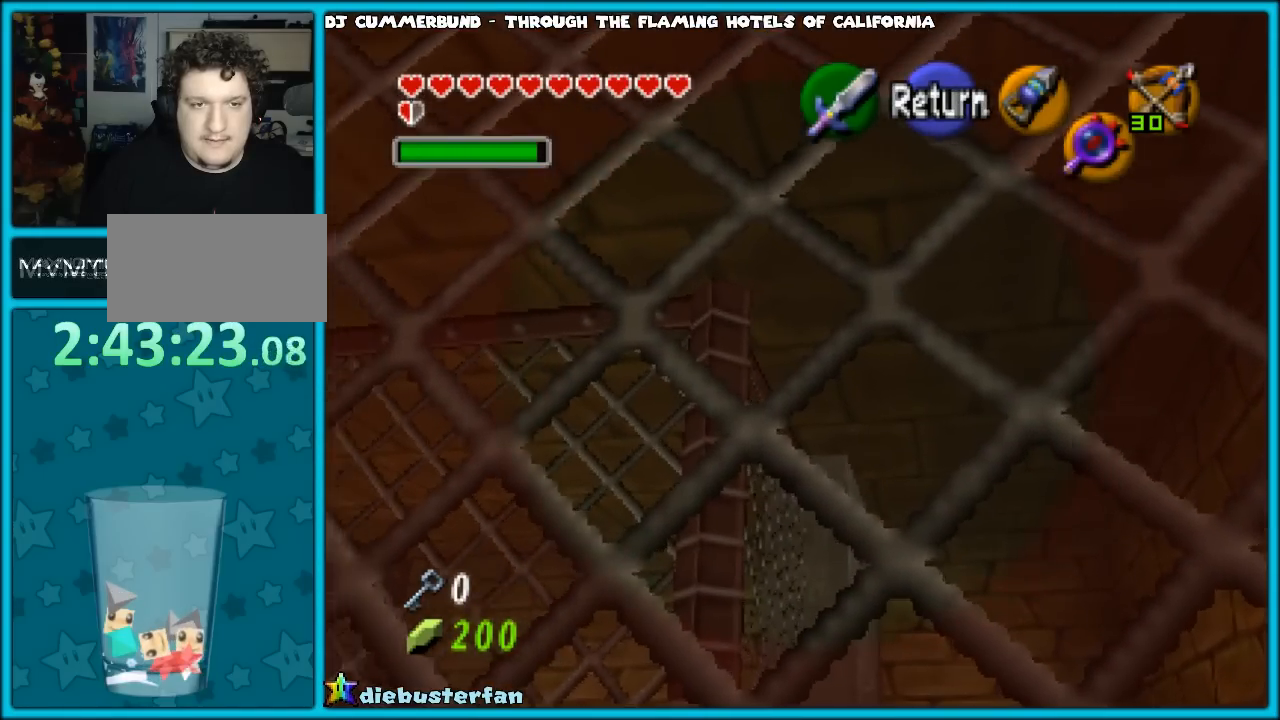
{"buttons": [], "left_stick": "down-left", "events": []}
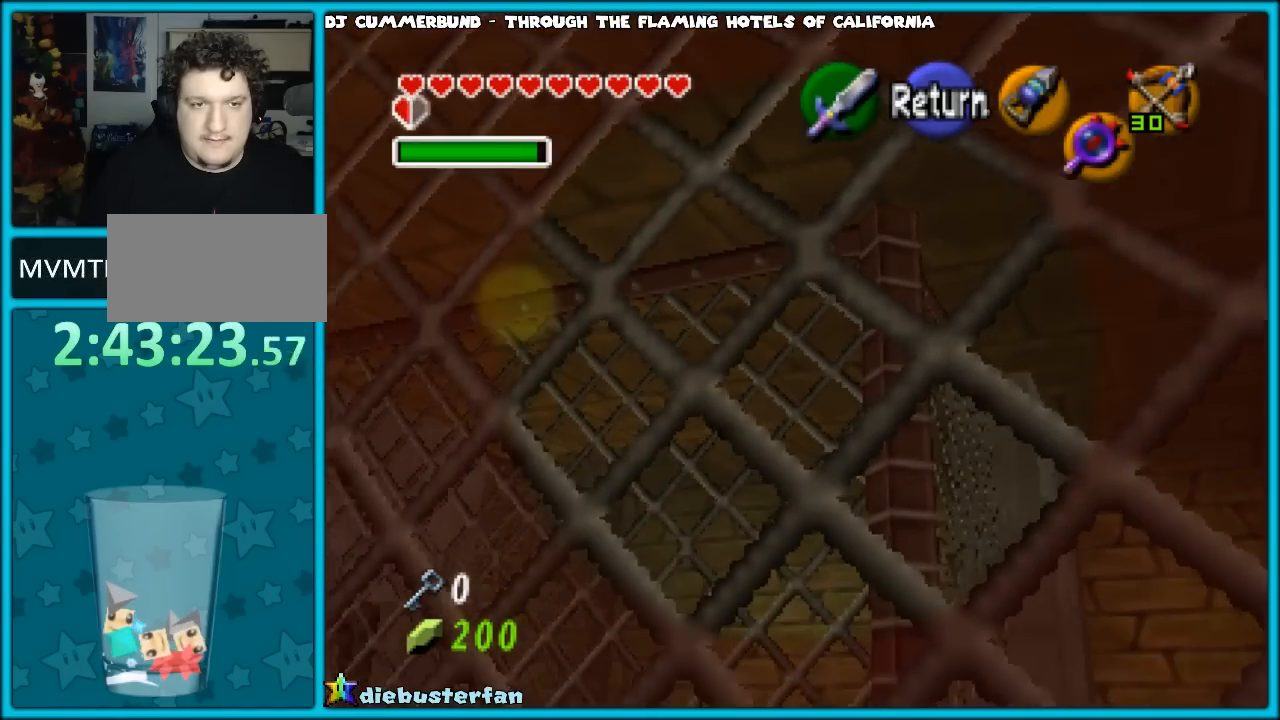
{"buttons": [], "left_stick": "down-left", "events": []}
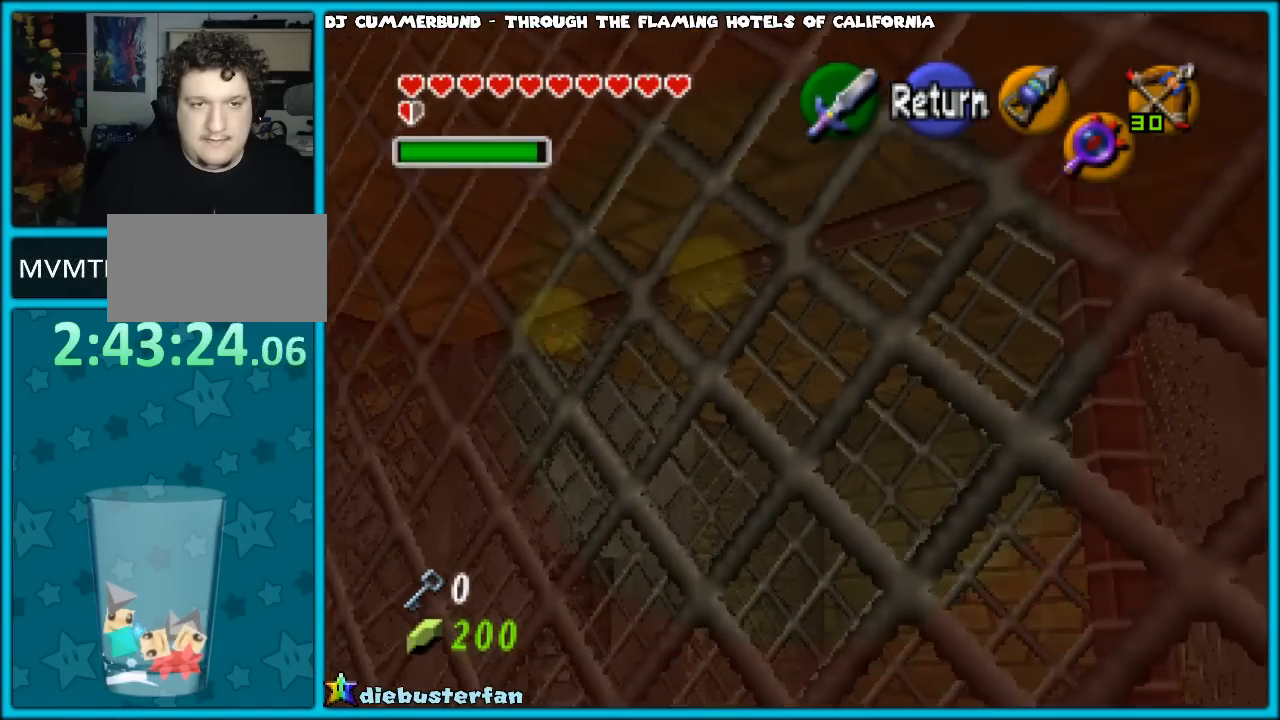
{"buttons": [], "left_stick": "down-left", "events": []}
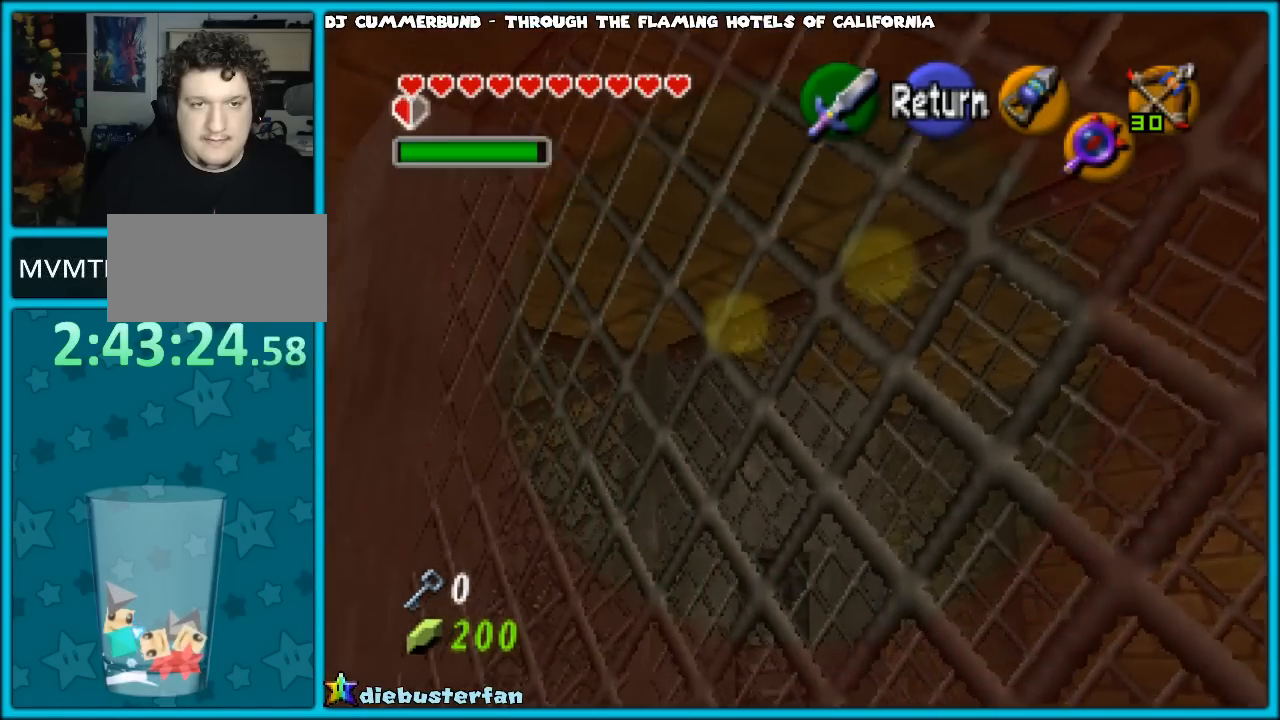
{"buttons": [], "left_stick": "down-left", "events": []}
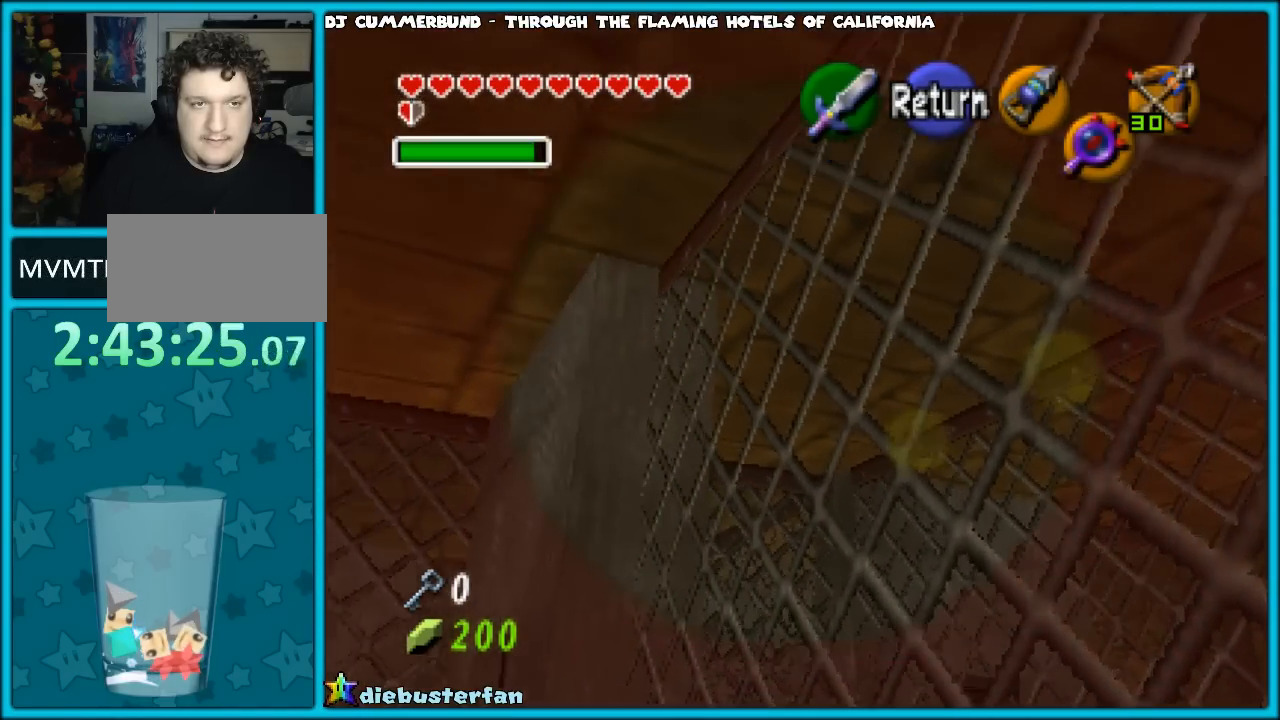
{"buttons": [], "left_stick": "down-left", "events": []}
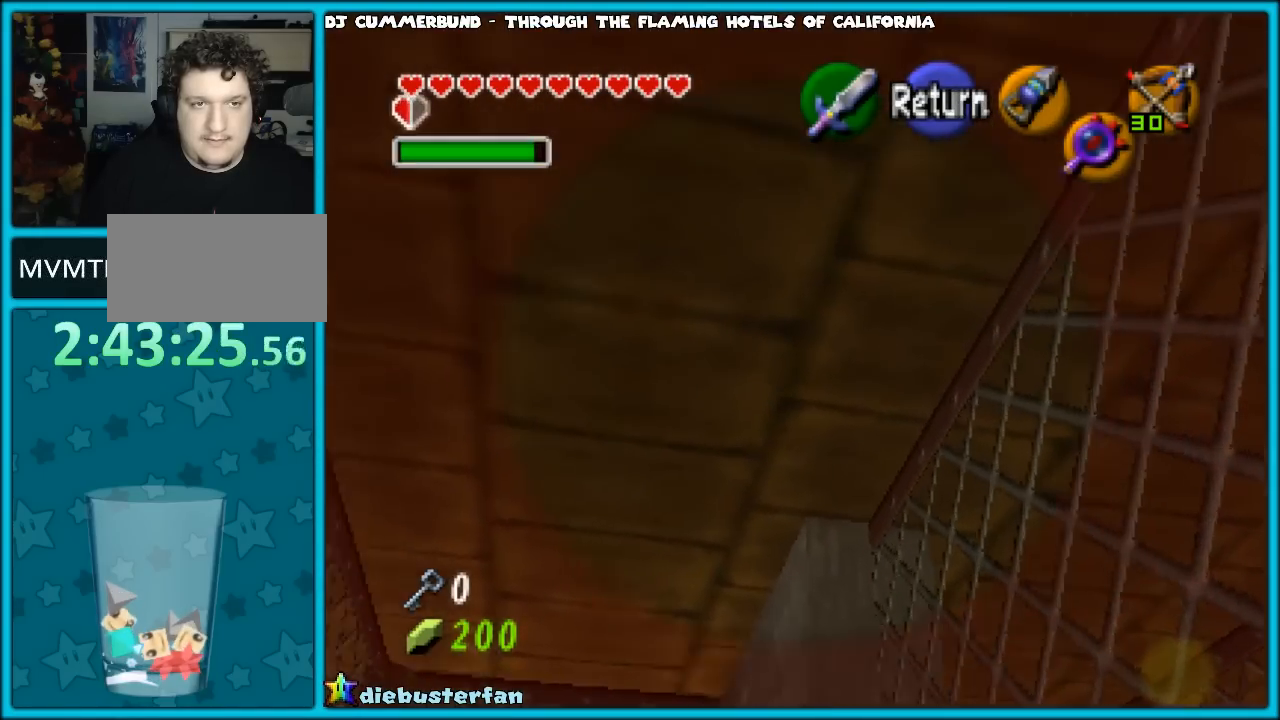
{"buttons": [], "left_stick": "down", "events": [[200, "left_stick", "down"]]}
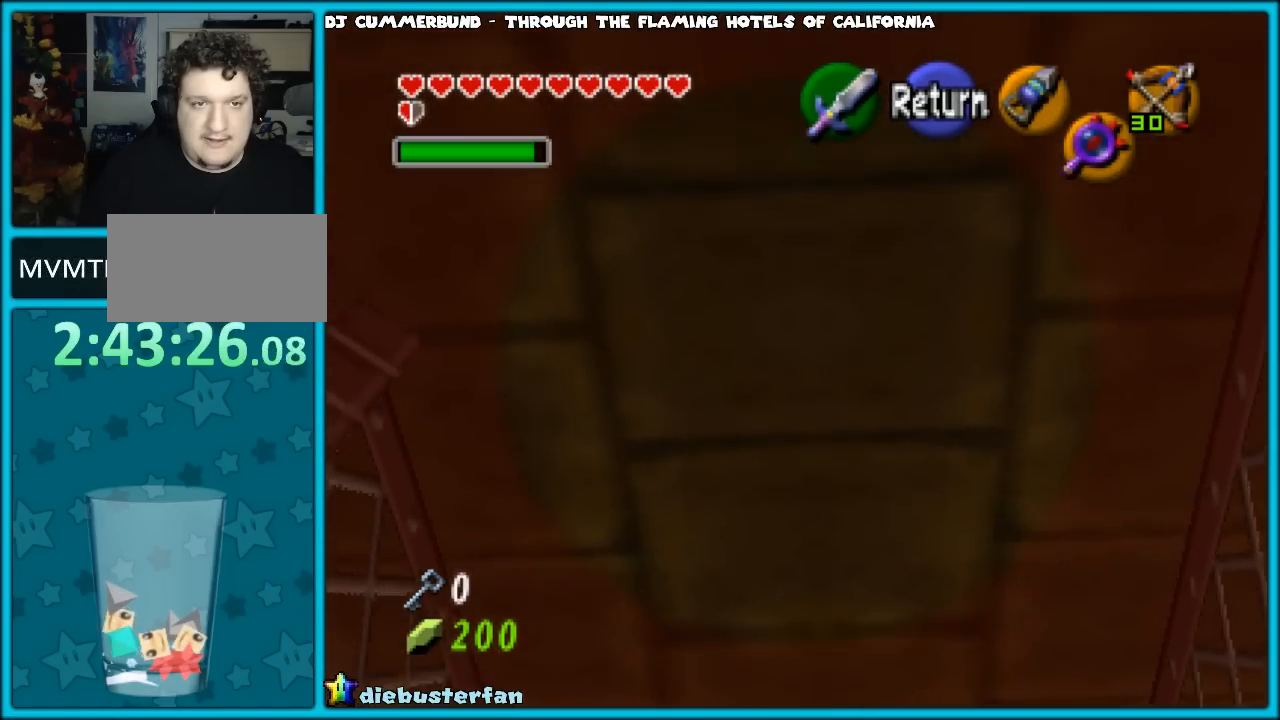
{"buttons": [], "left_stick": "center", "events": [[117, "left_stick", "up"], [433, "left_stick", "center"]]}
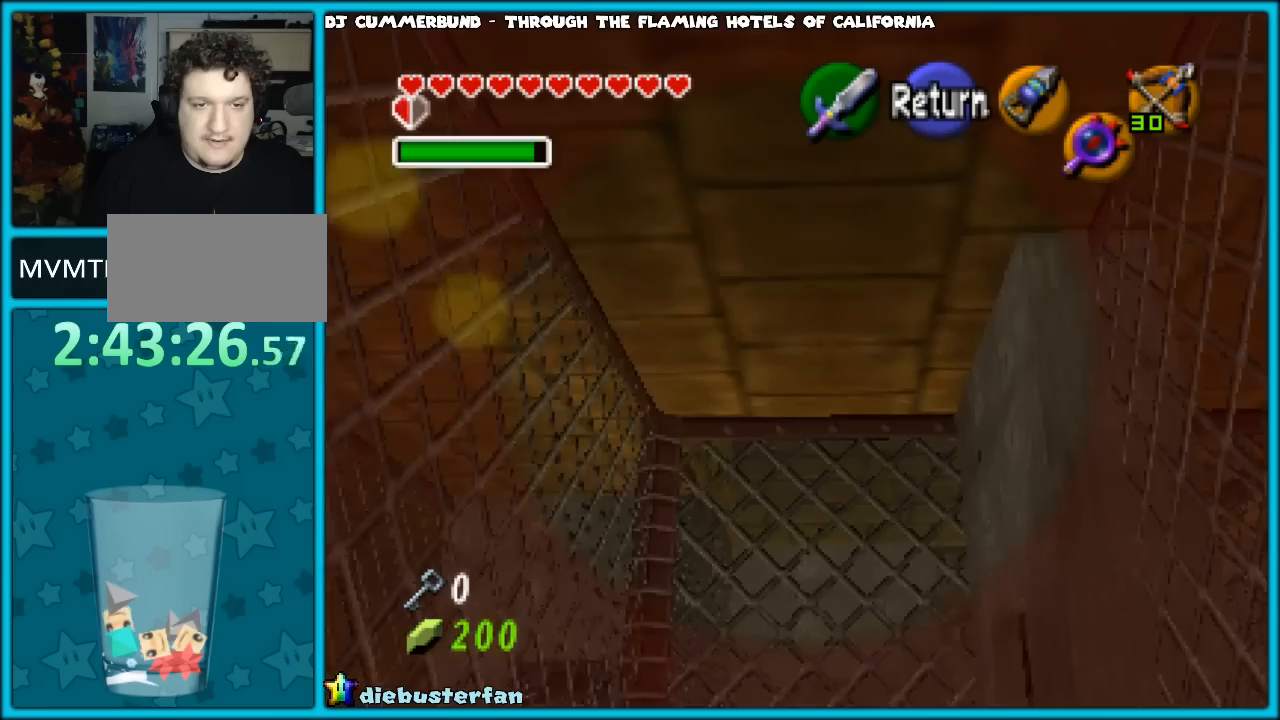
{"buttons": [], "left_stick": "center", "events": [[233, "left_stick", "down"], [450, "left_stick", "center"]]}
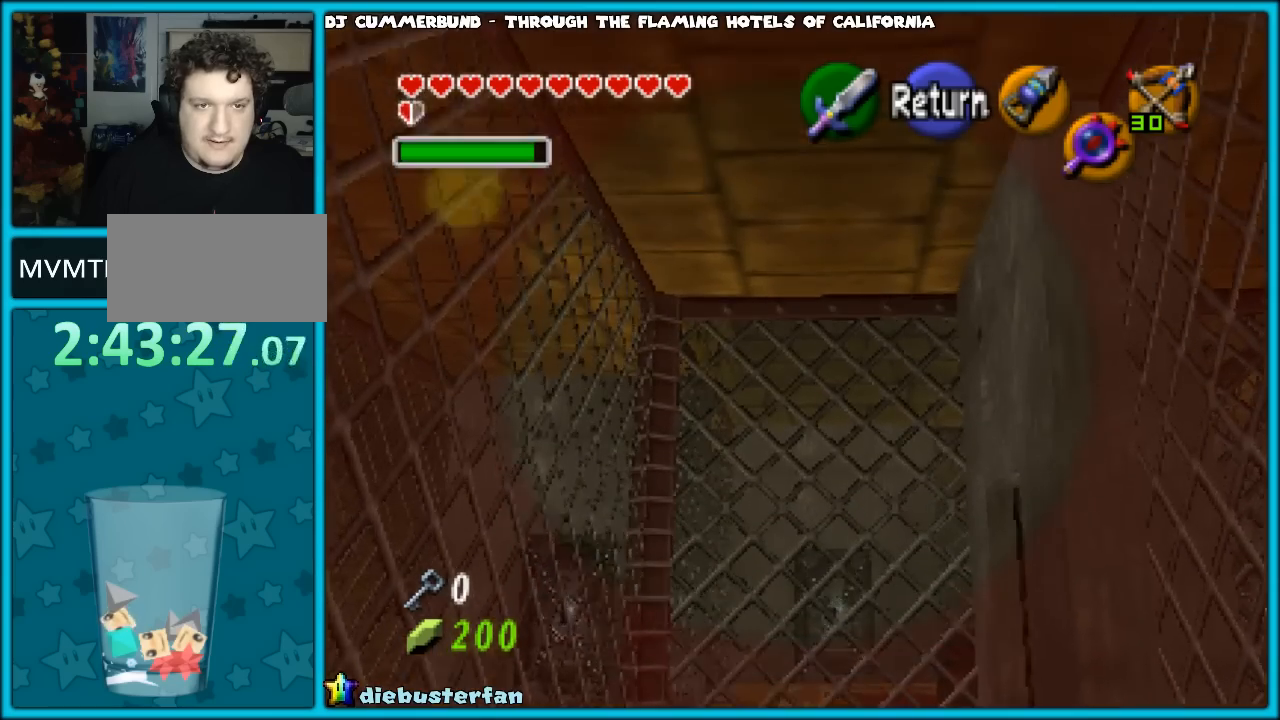
{"buttons": [], "left_stick": "up", "events": [[250, "C_DOWN", "down"], [267, "C_DOWN", "up"], [350, "left_stick", "up"]]}
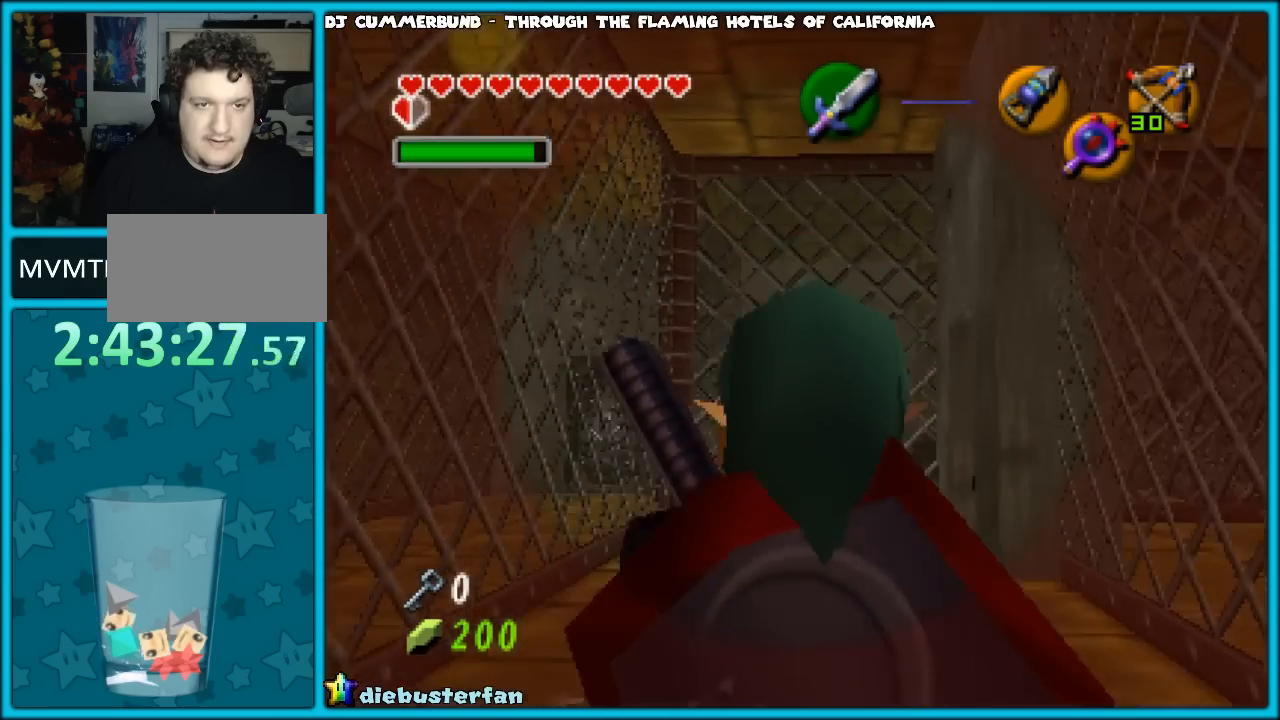
{"buttons": [], "left_stick": "up", "events": [[233, "A", "down"], [417, "A", "up"]]}
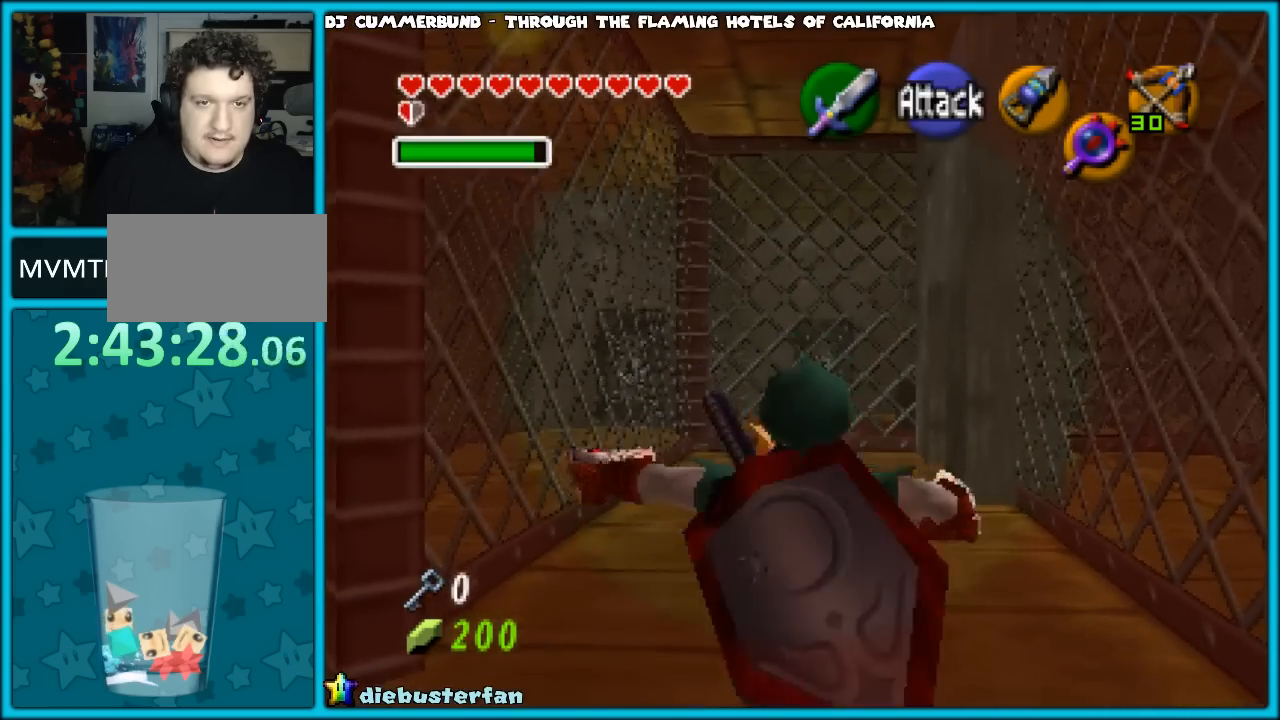
{"buttons": [], "left_stick": "up", "events": []}
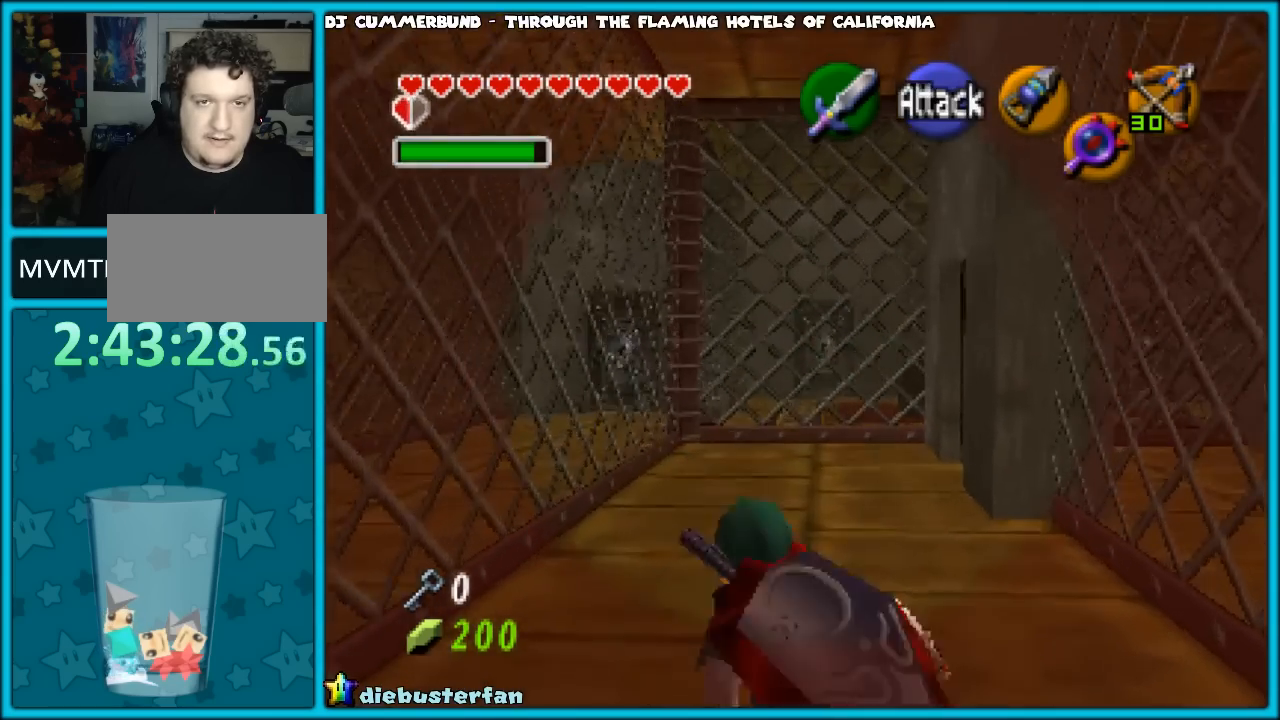
{"buttons": [], "left_stick": "up", "events": [[50, "C_DOWN", "down"], [183, "C_DOWN", "up"]]}
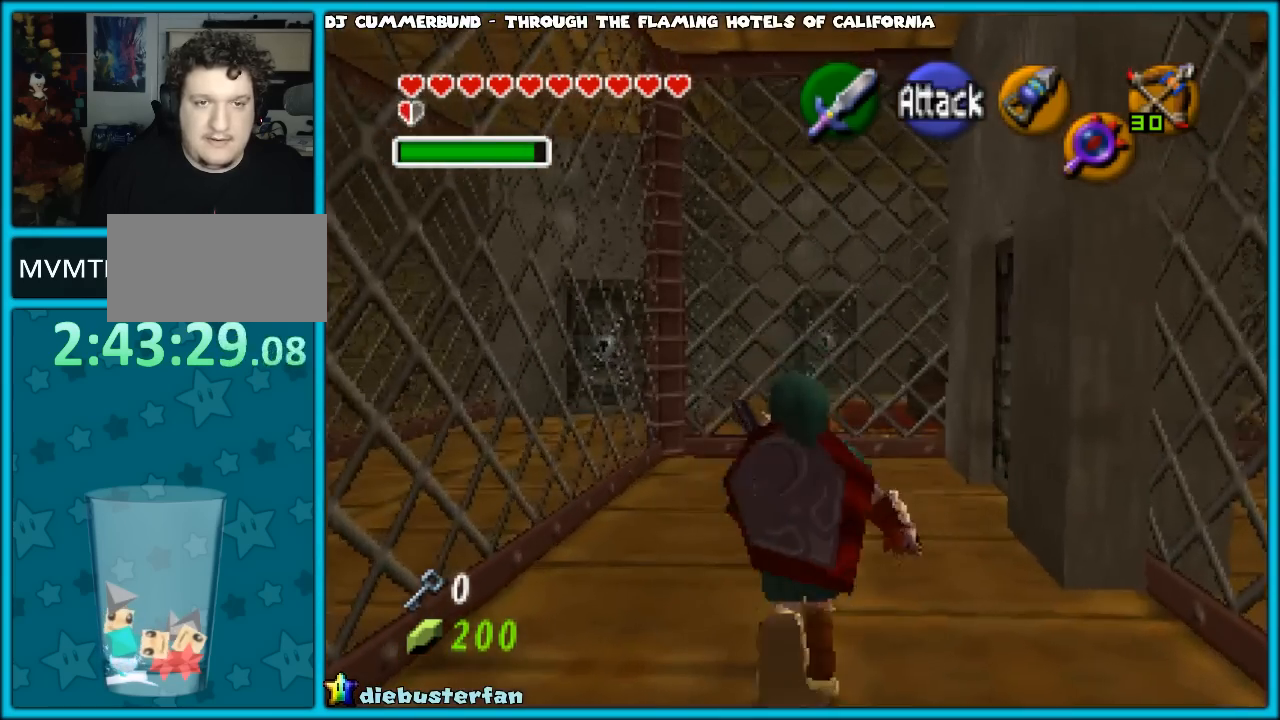
{"buttons": [], "left_stick": "right", "events": [[133, "left_stick", "up-right"], [500, "left_stick", "right"]]}
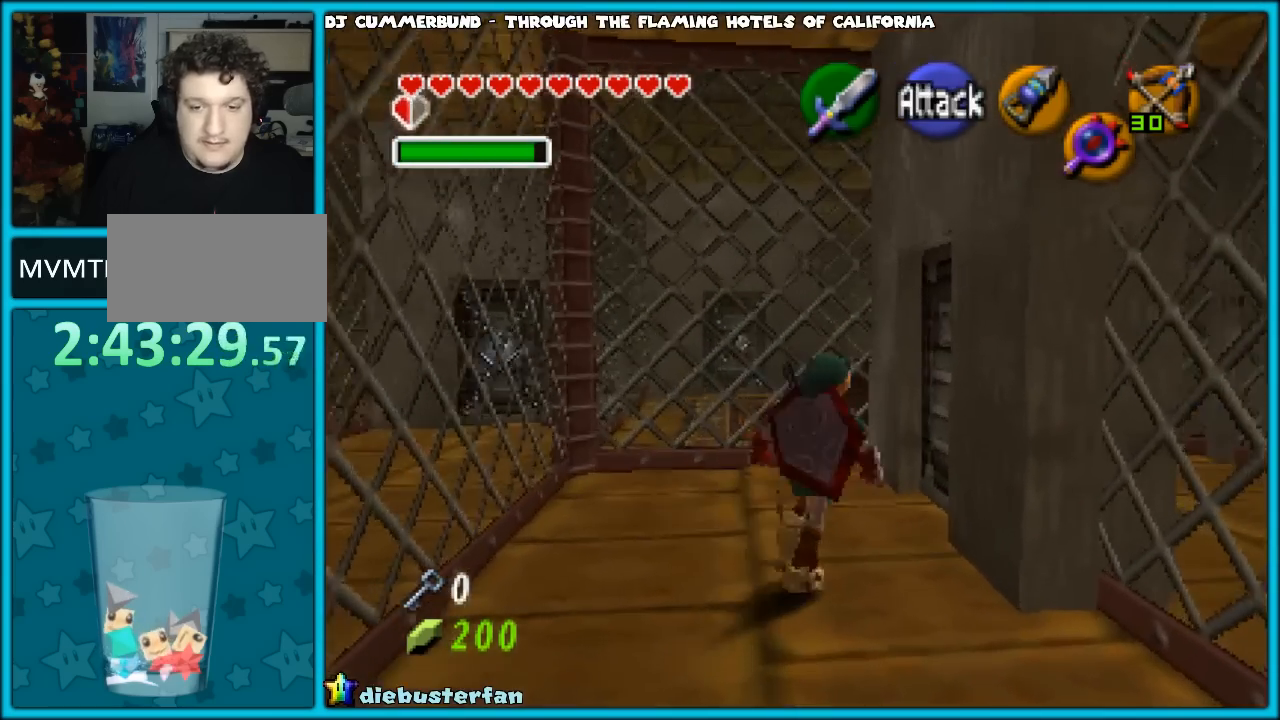
{"buttons": [], "left_stick": "up-right", "events": [[200, "A", "down"], [233, "left_stick", "up-right"], [367, "A", "up"]]}
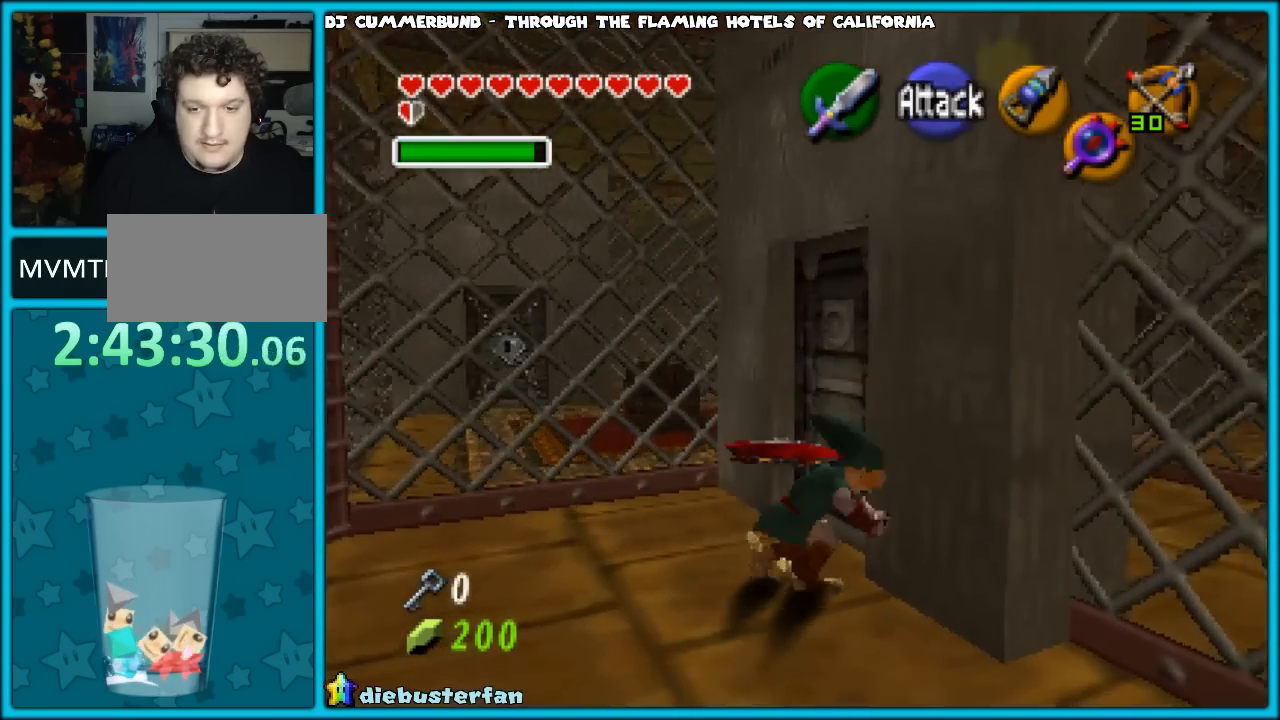
{"buttons": [], "left_stick": "up", "events": [[383, "left_stick", "up"]]}
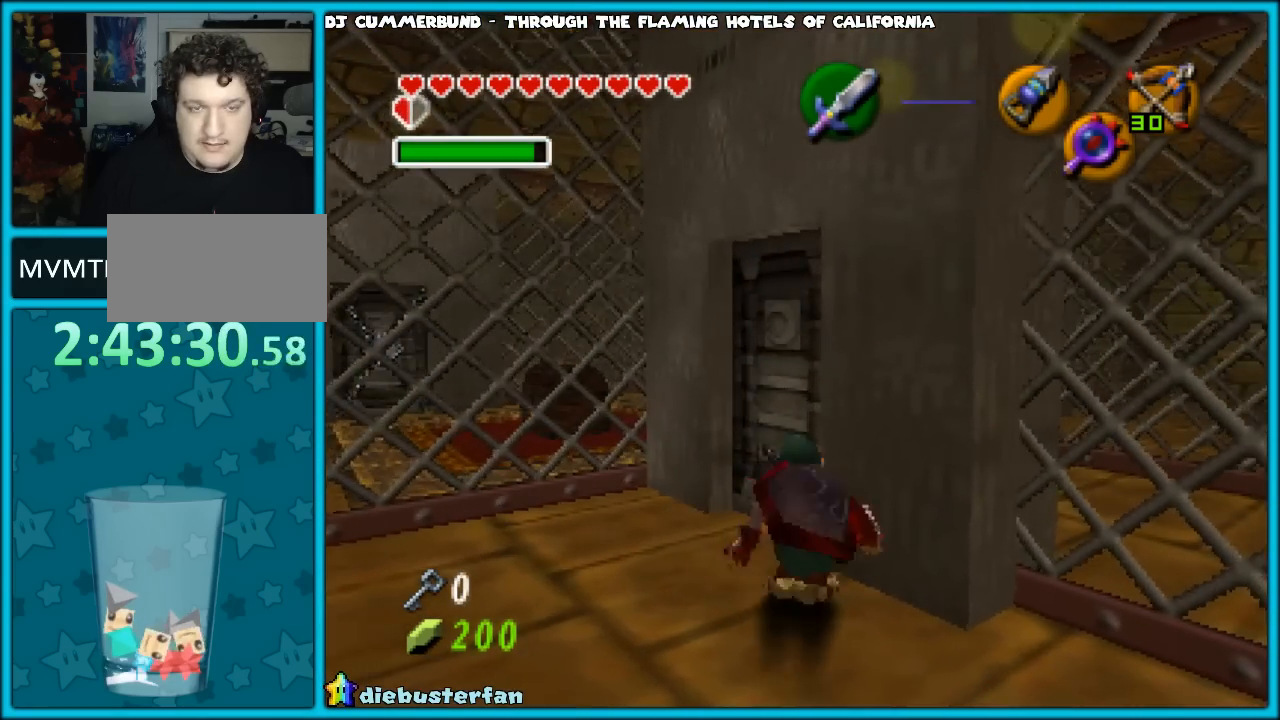
{"buttons": [], "left_stick": "up", "events": []}
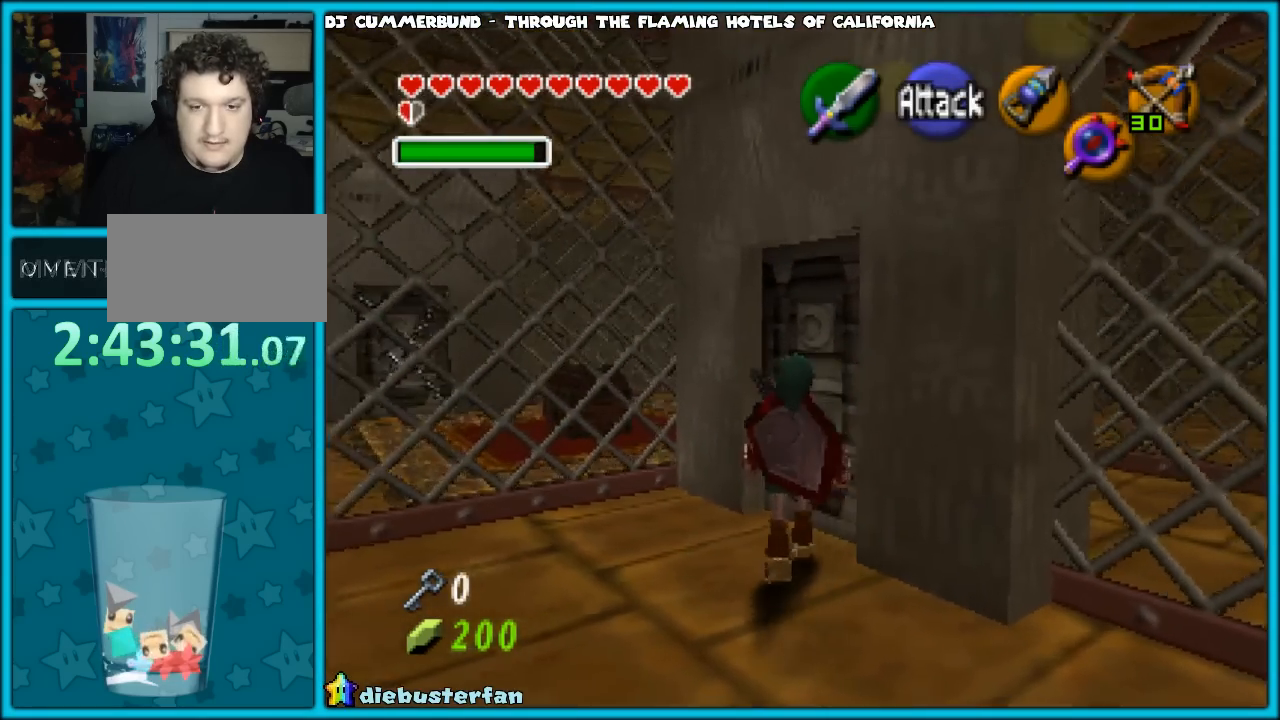
{"buttons": [], "left_stick": "up-right", "events": [[17, "left_stick", "up-right"], [167, "A", "down"], [300, "A", "up"]]}
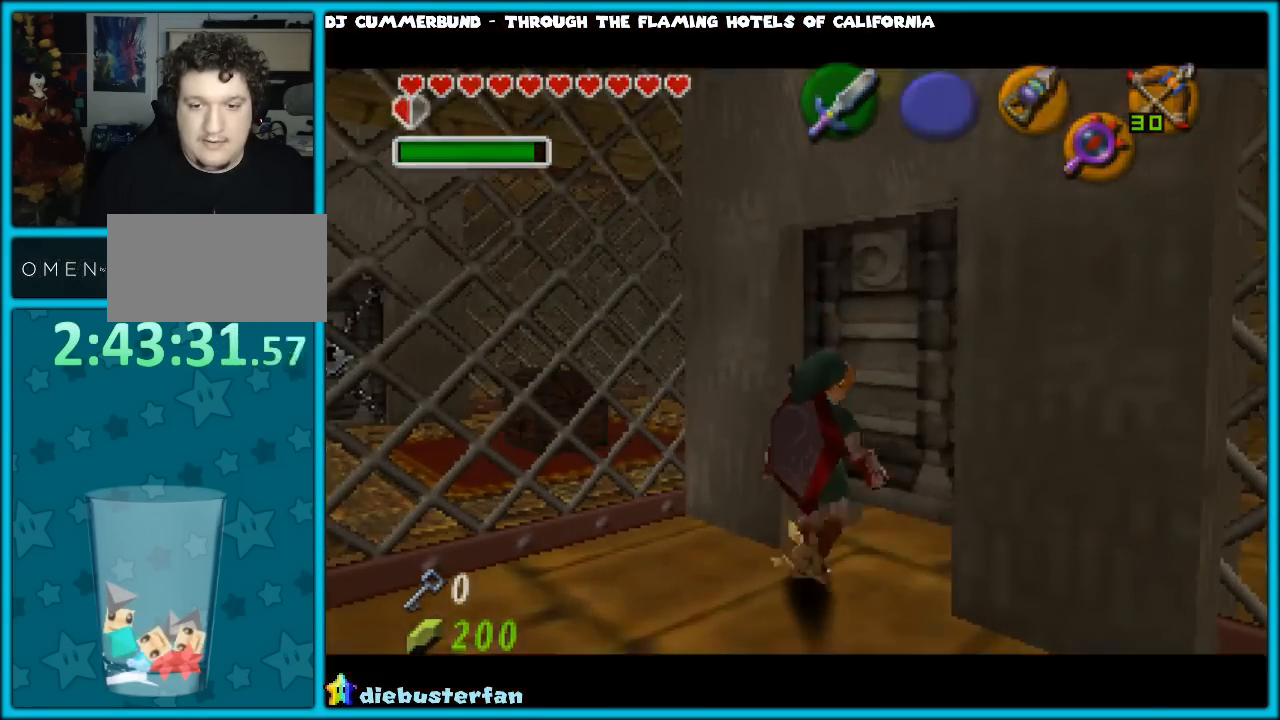
{"buttons": [], "left_stick": "up", "events": [[267, "left_stick", "up"]]}
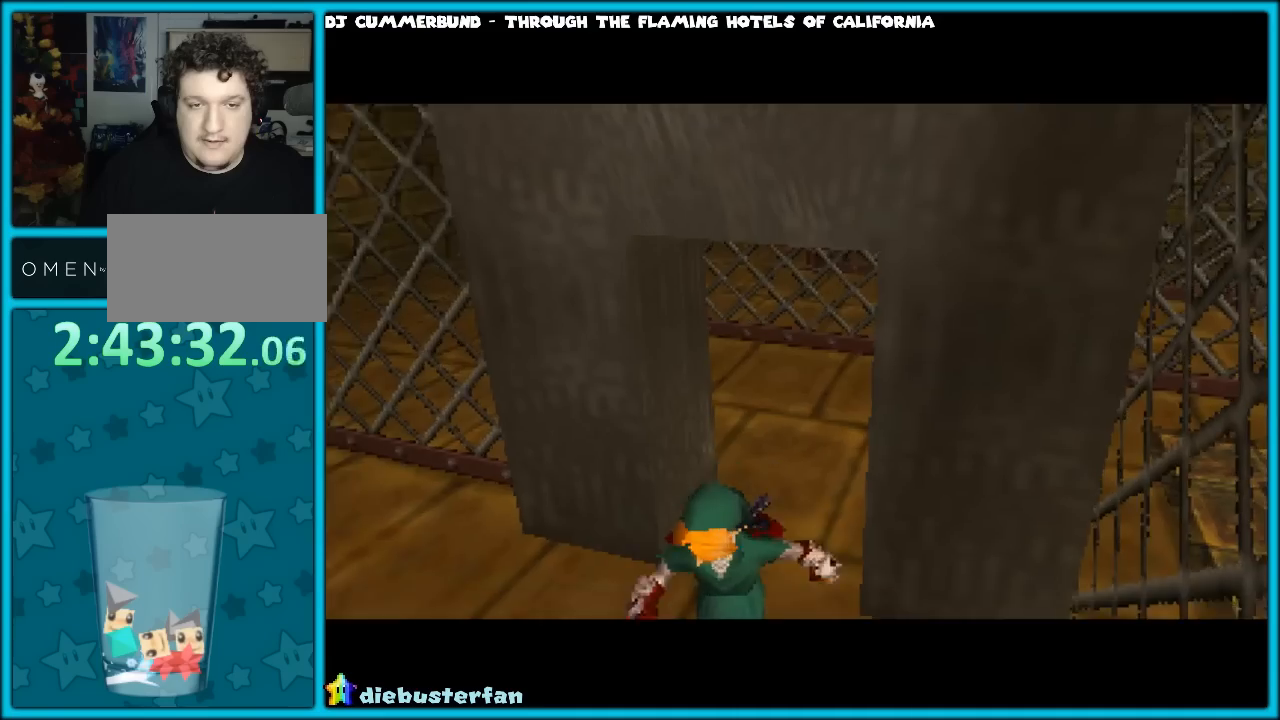
{"buttons": [], "left_stick": "up", "events": []}
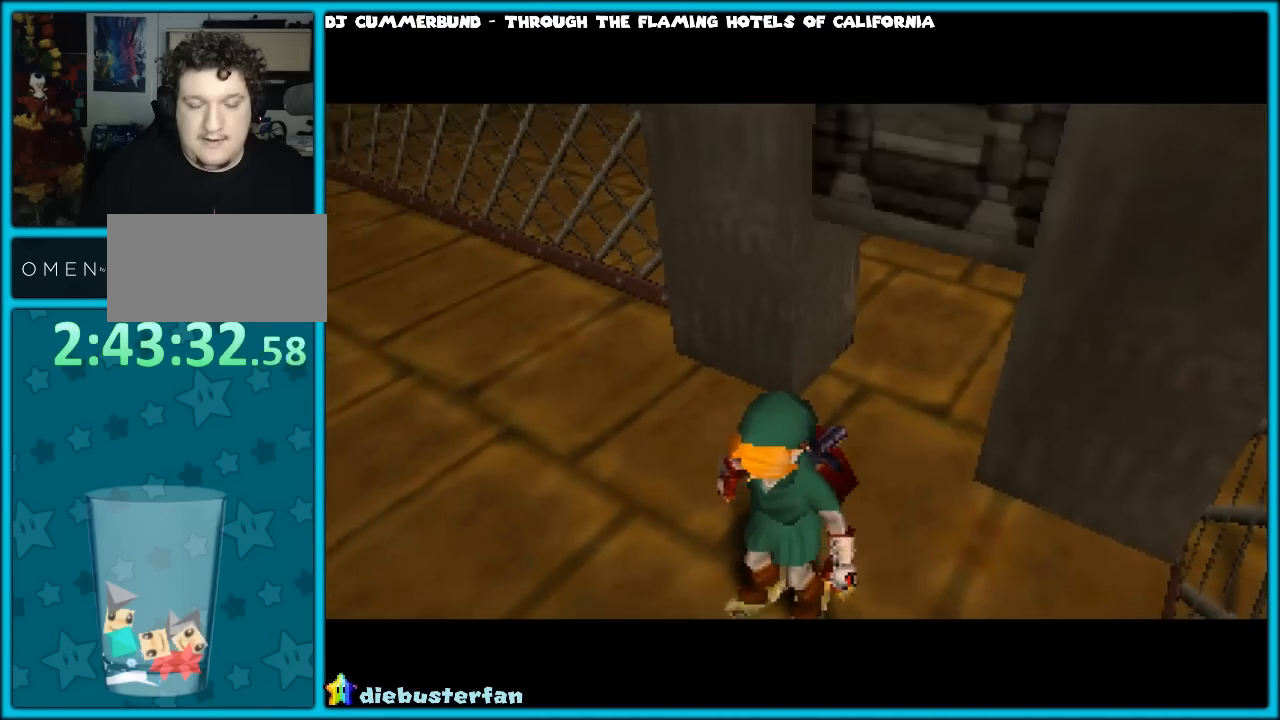
{"buttons": [], "left_stick": "up", "events": [[133, "left_stick", "center"], [433, "left_stick", "up"]]}
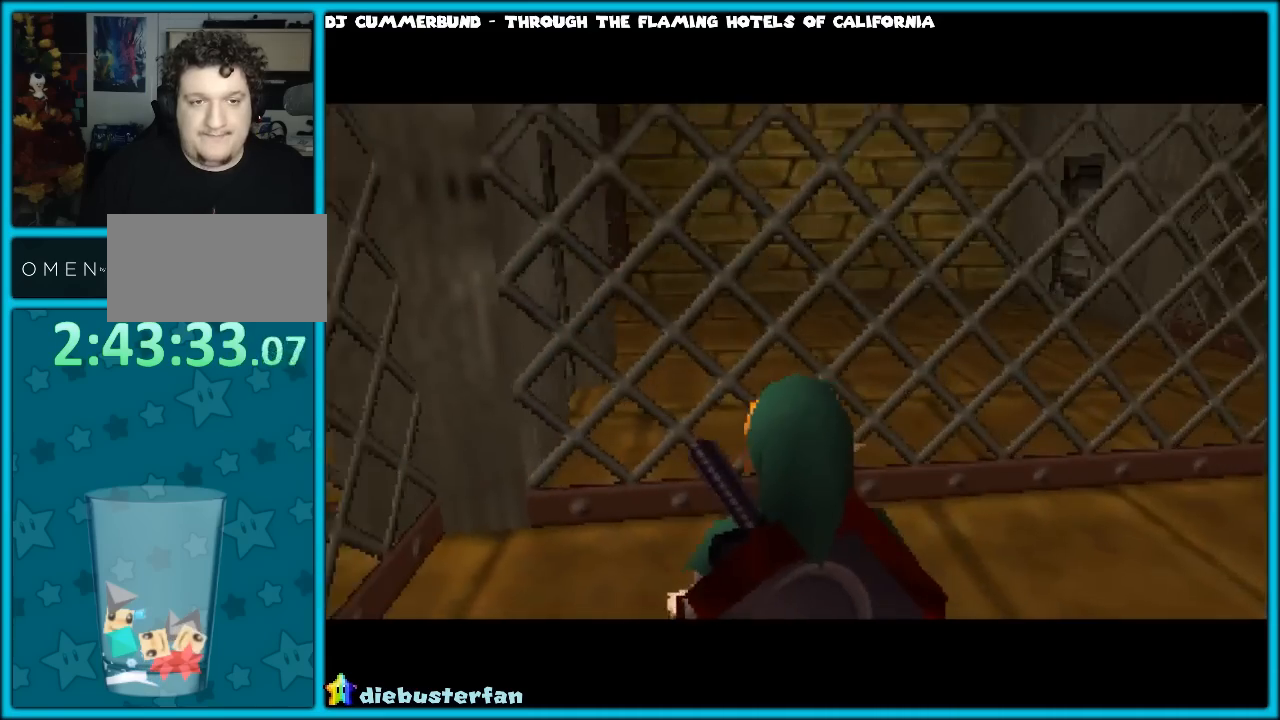
{"buttons": [], "left_stick": "center", "events": [[300, "C_DOWN", "down"], [367, "left_stick", "center"], [400, "C_DOWN", "up"]]}